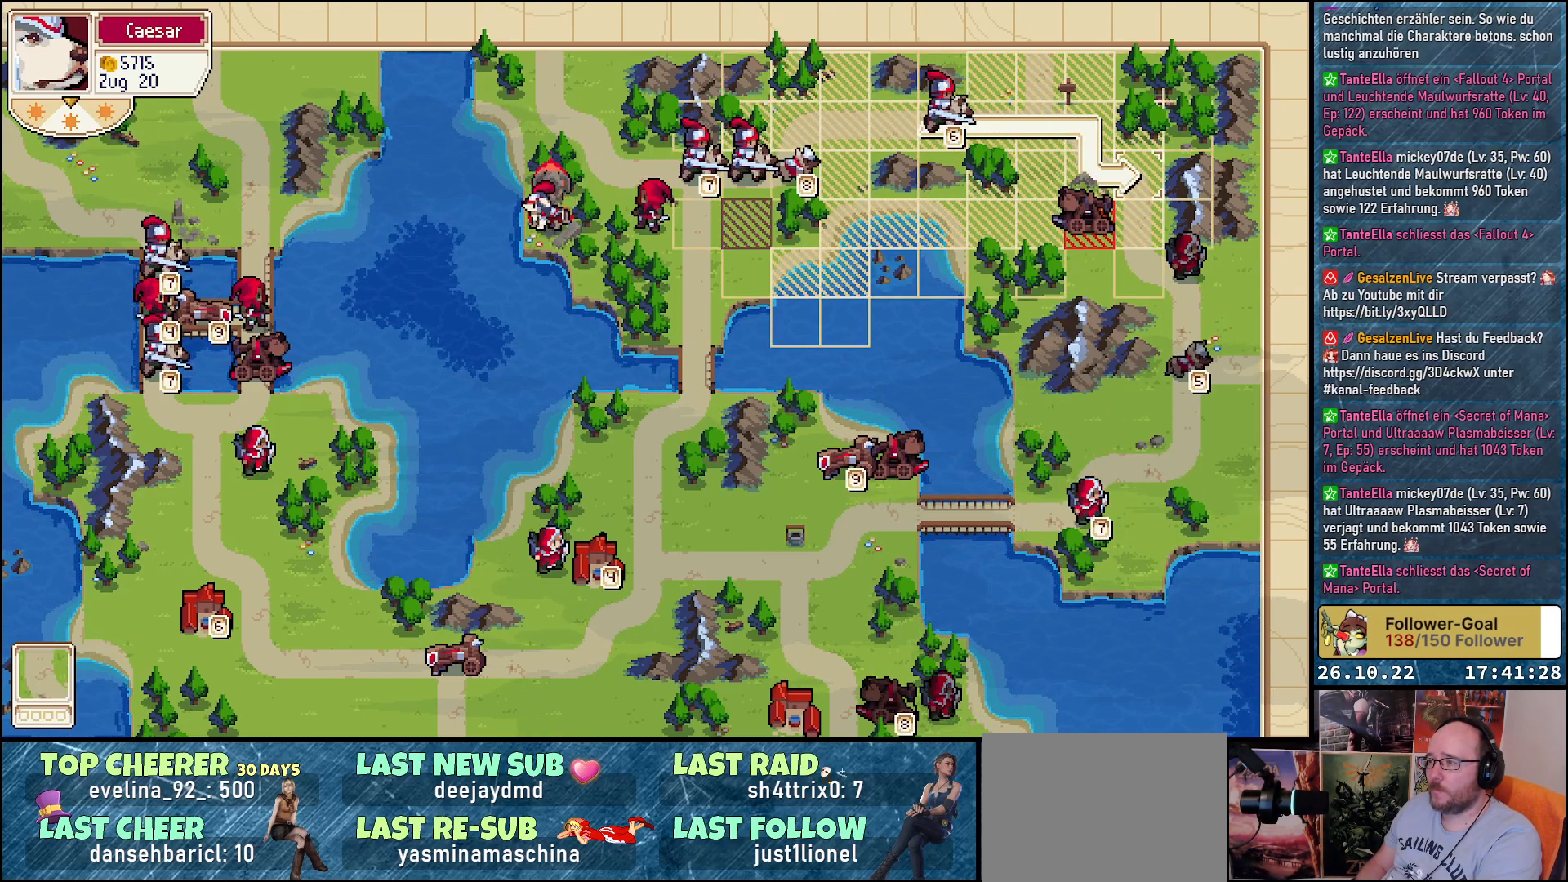
Gameplay with a controller (Xbox layout); each line is a JSON object with the inputs held at the frame after it. "events" lists button and stick changes between this image and that frame as [ms after this image, input, new state], when the widget could be followed in between. Not read: left_stick right_stick.
{"buttons": [], "events": [[33, "DPAD_LEFT", "down"], [117, "DPAD_LEFT", "up"], [317, "DPAD_DOWN", "down"], [400, "DPAD_DOWN", "up"]]}
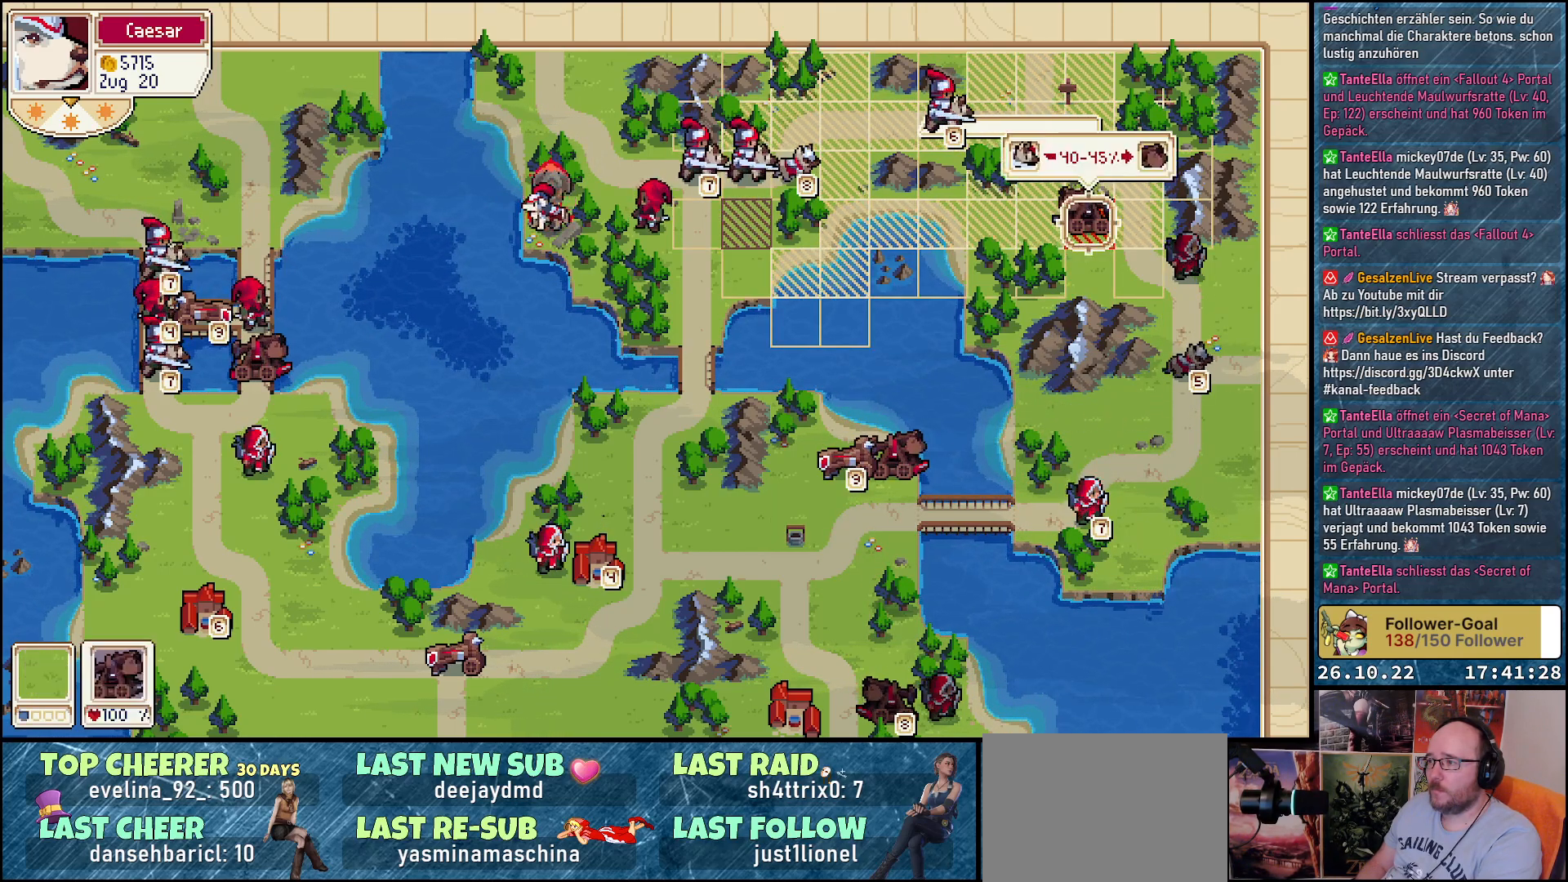
{"buttons": ["A"], "events": [[200, "A", "down"], [283, "A", "up"], [500, "A", "down"]]}
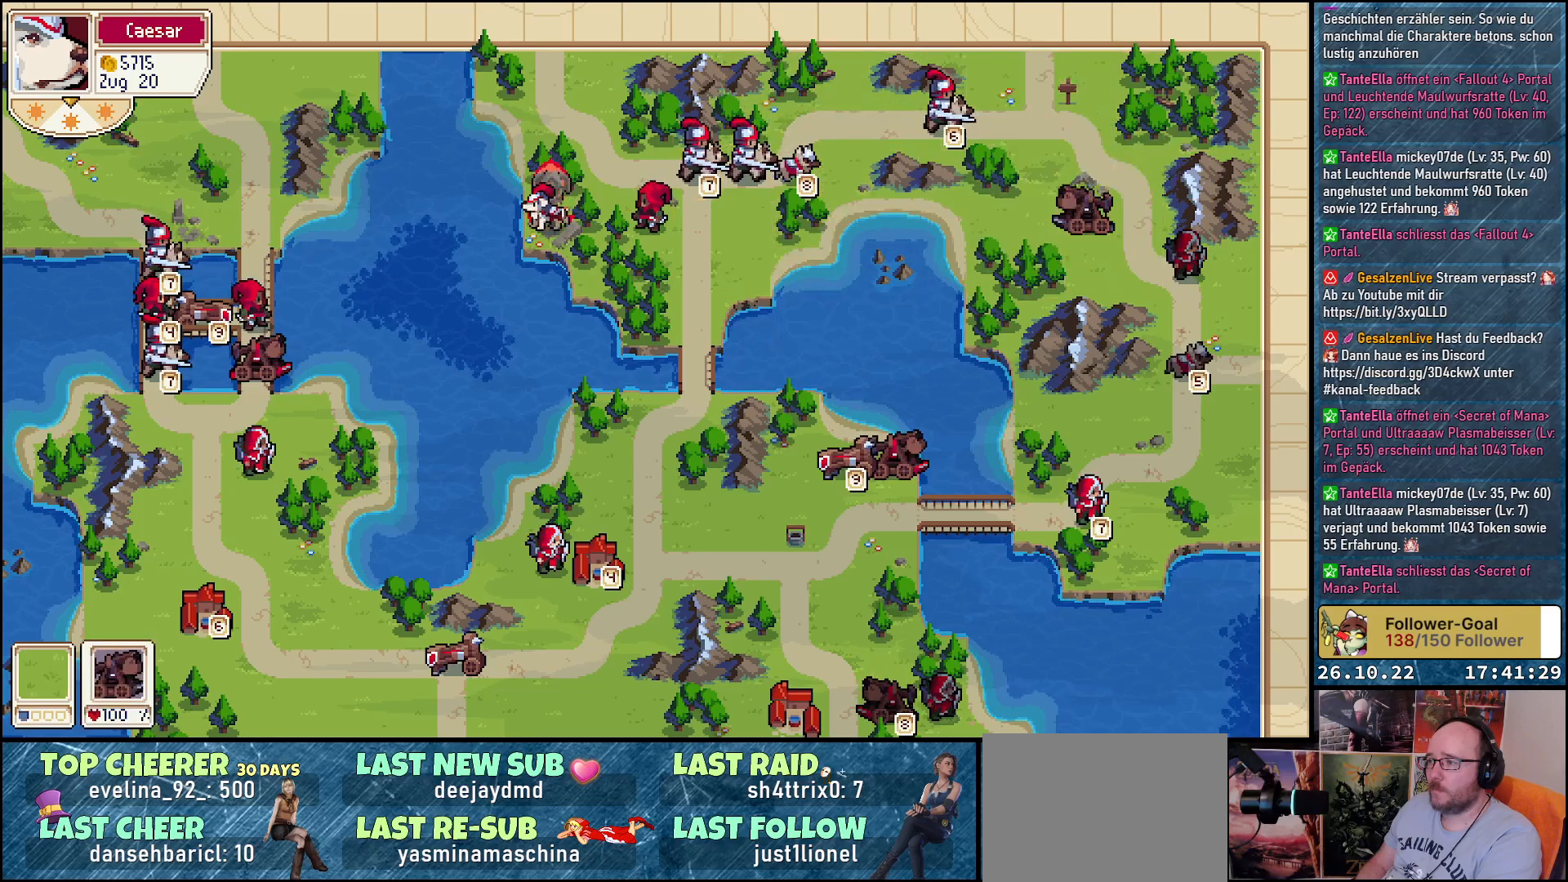
{"buttons": [], "events": [[100, "A", "up"]]}
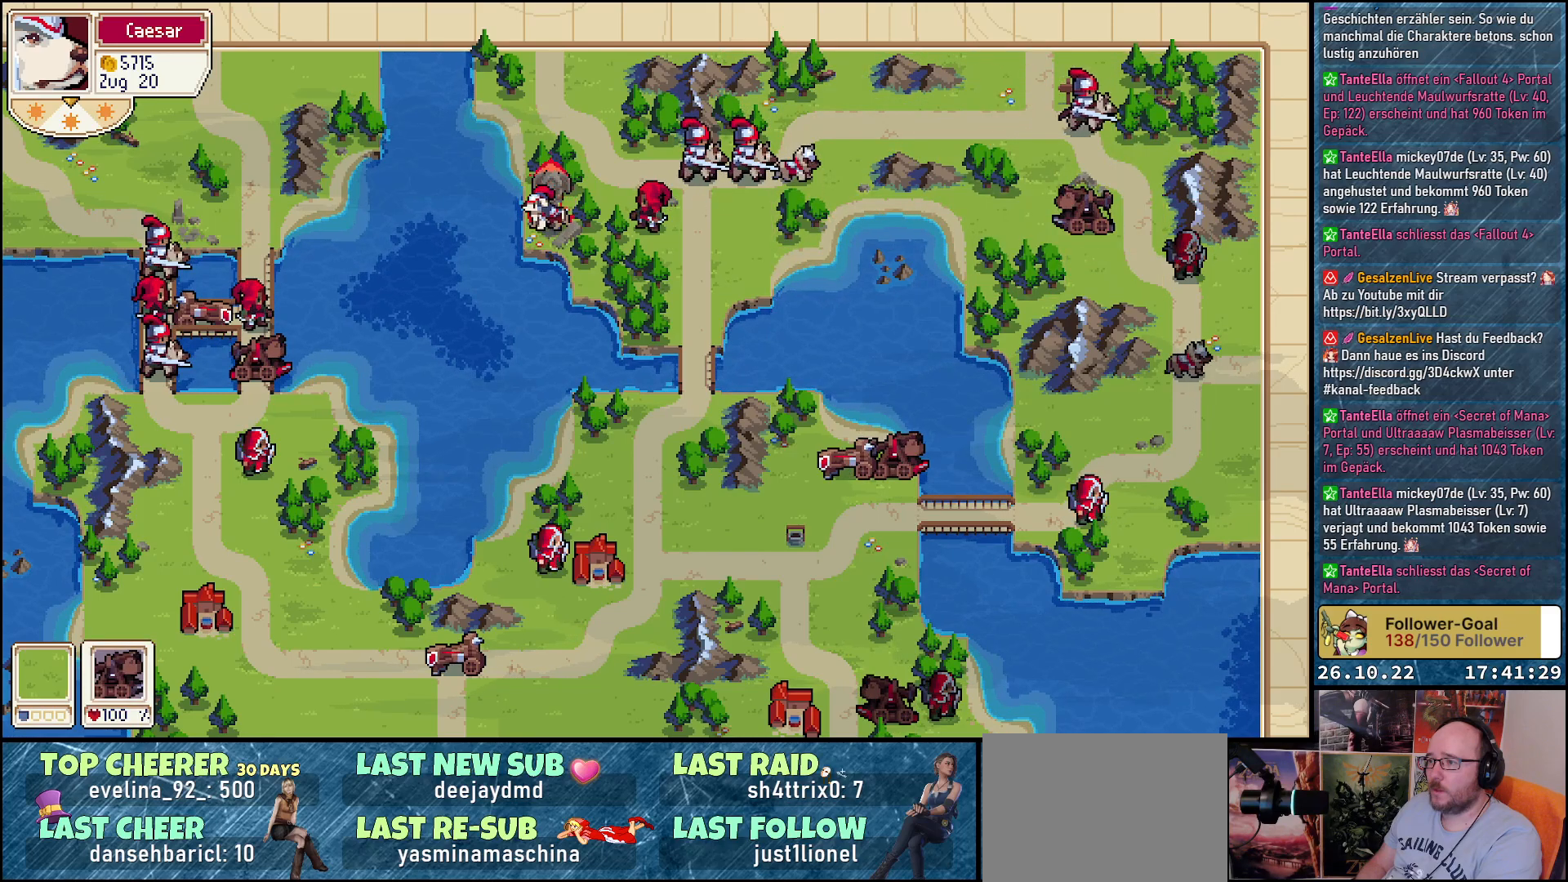
{"buttons": [], "events": []}
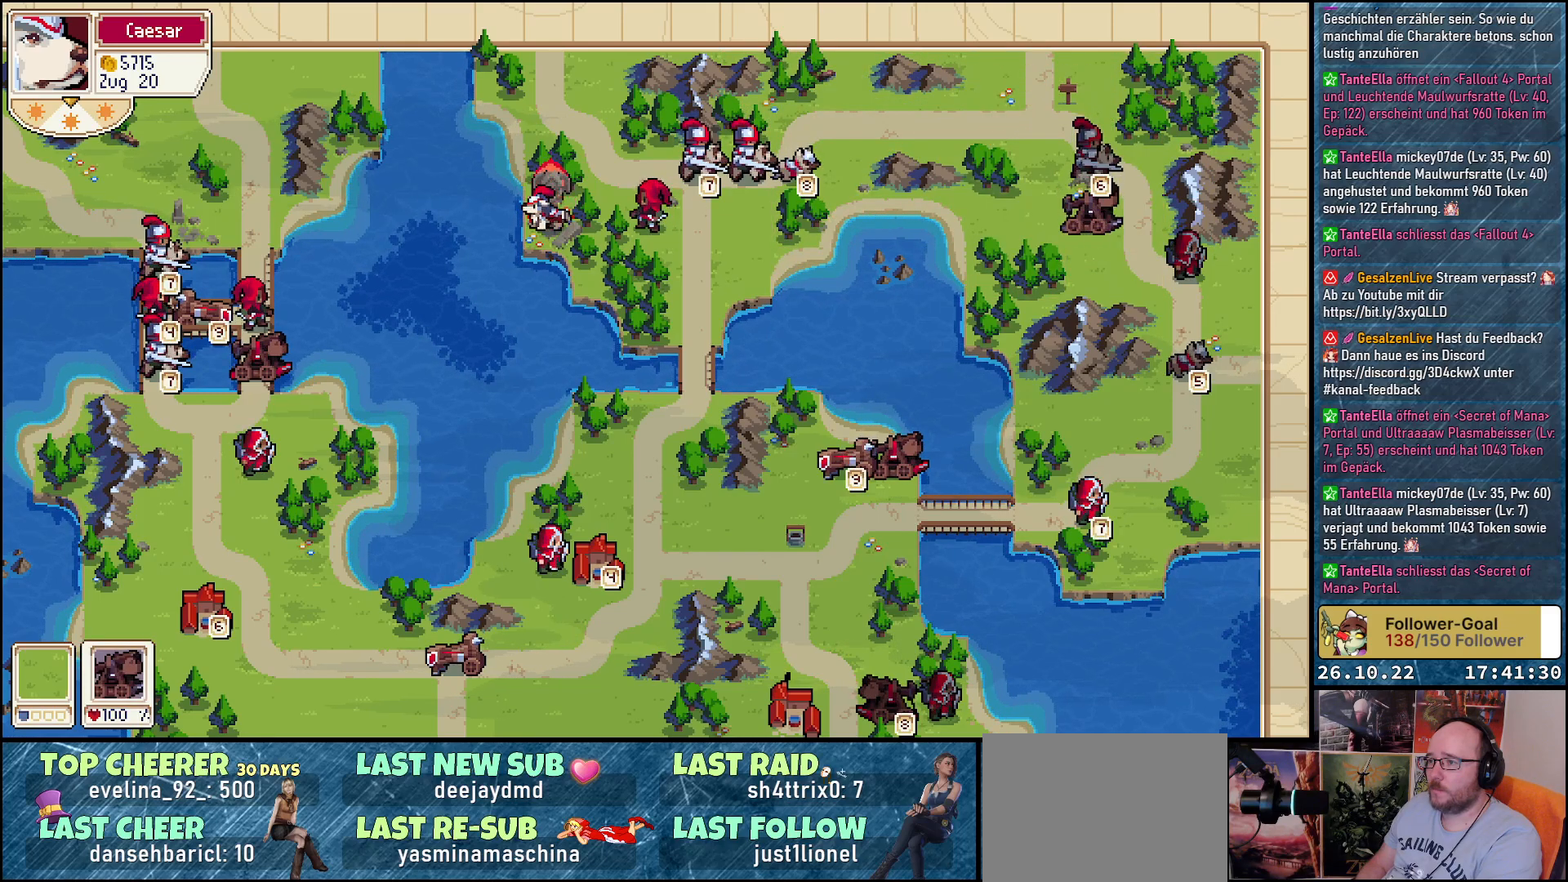
{"buttons": ["DPAD_LEFT"], "events": [[167, "DPAD_LEFT", "down"]]}
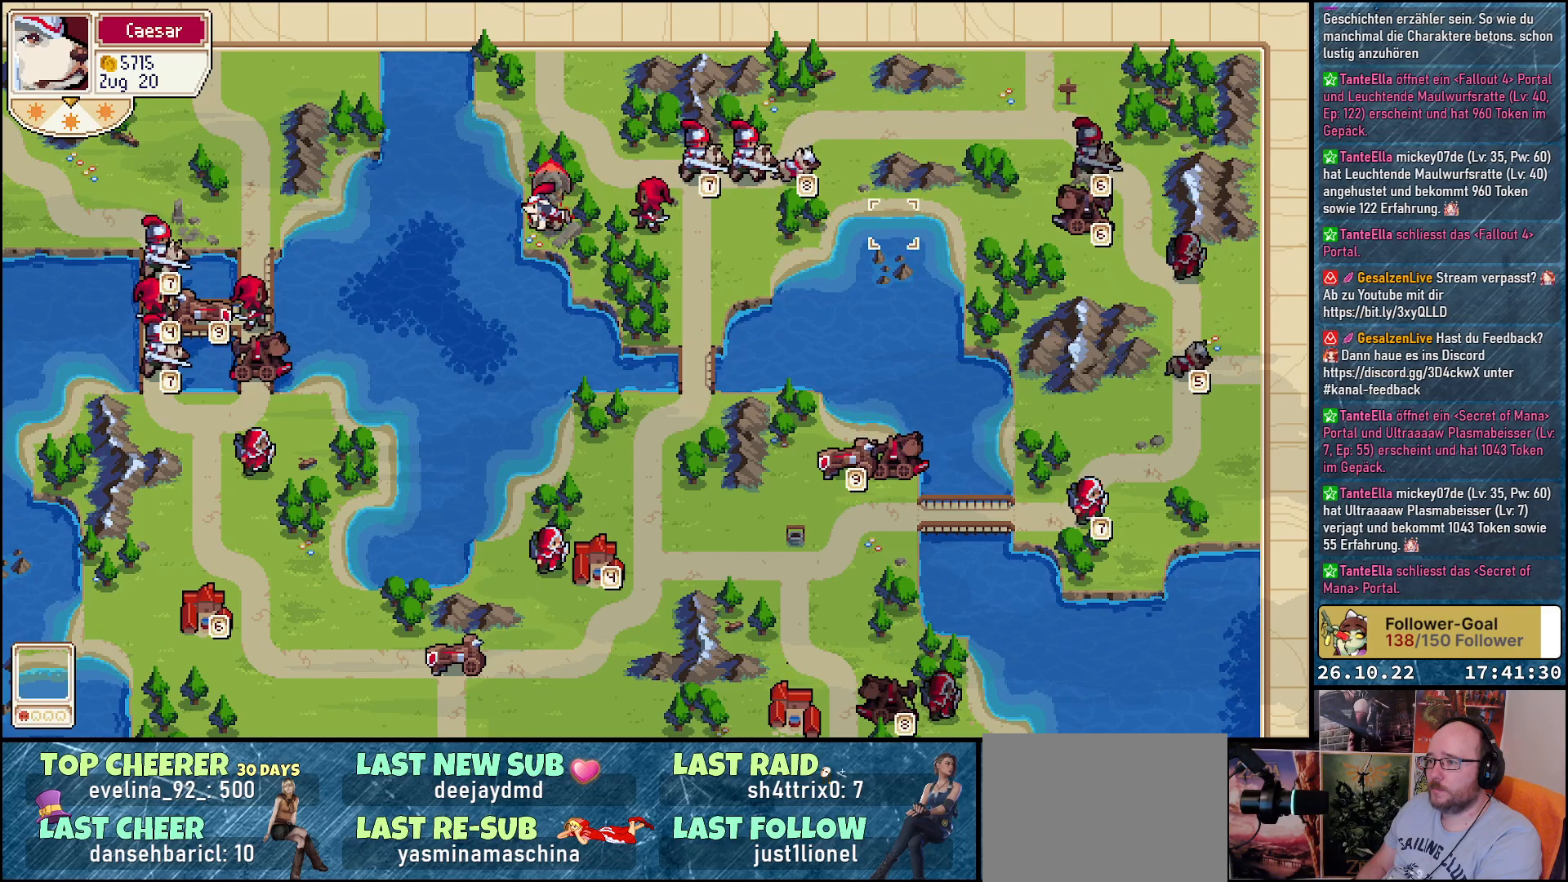
{"buttons": ["DPAD_LEFT"], "events": [[133, "DPAD_LEFT", "up"], [250, "DPAD_UP", "down"], [350, "DPAD_UP", "up"], [467, "DPAD_LEFT", "down"]]}
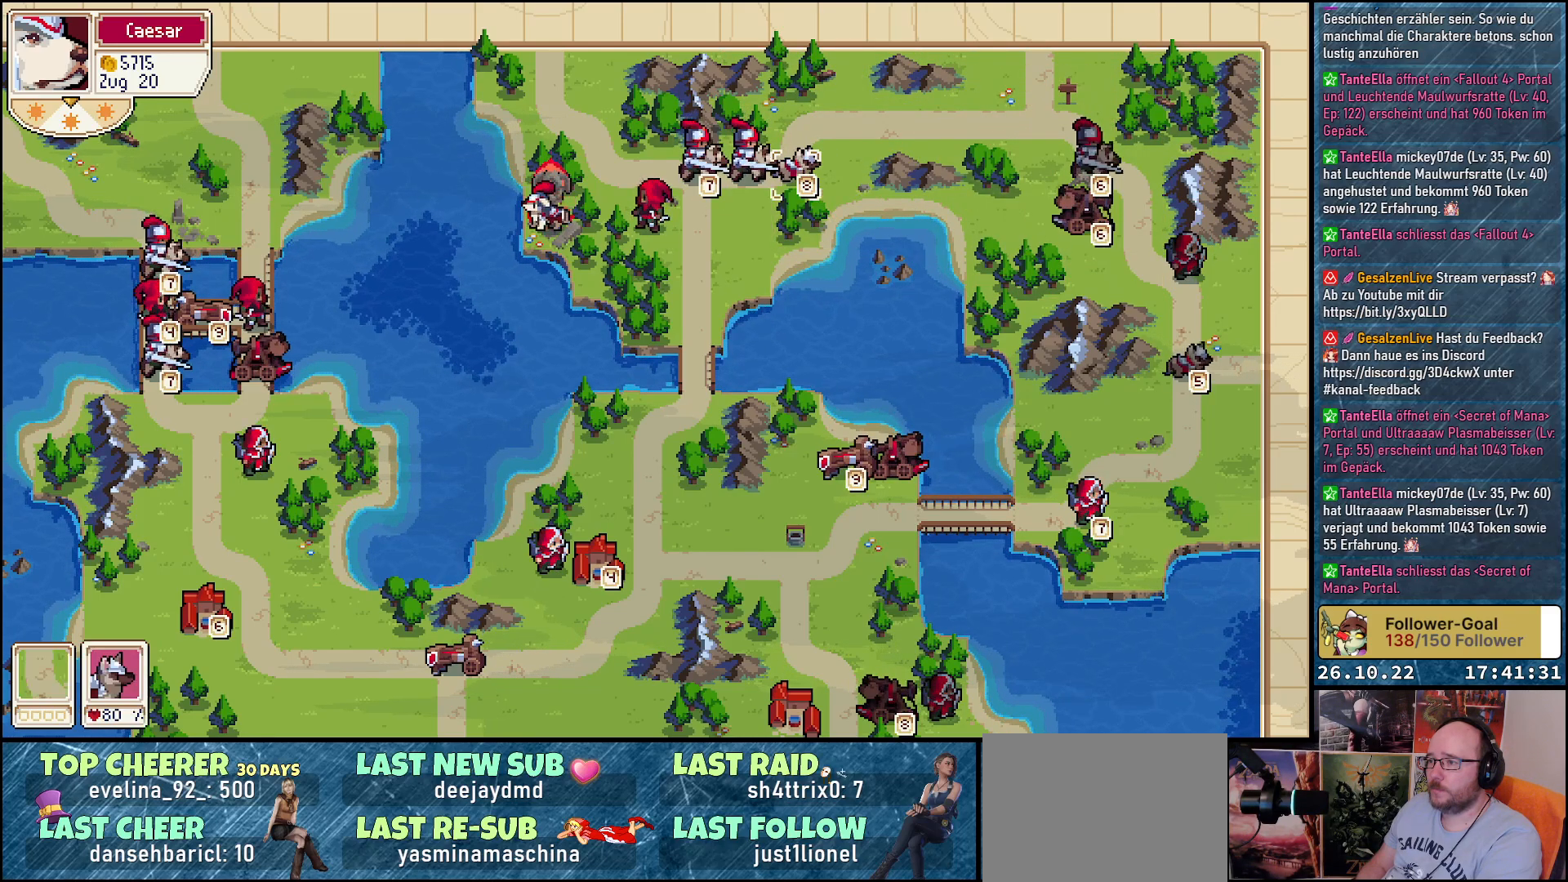
{"buttons": [], "events": [[83, "DPAD_LEFT", "up"], [150, "A", "down"], [283, "A", "up"], [317, "DPAD_DOWN", "down"], [450, "DPAD_DOWN", "up"]]}
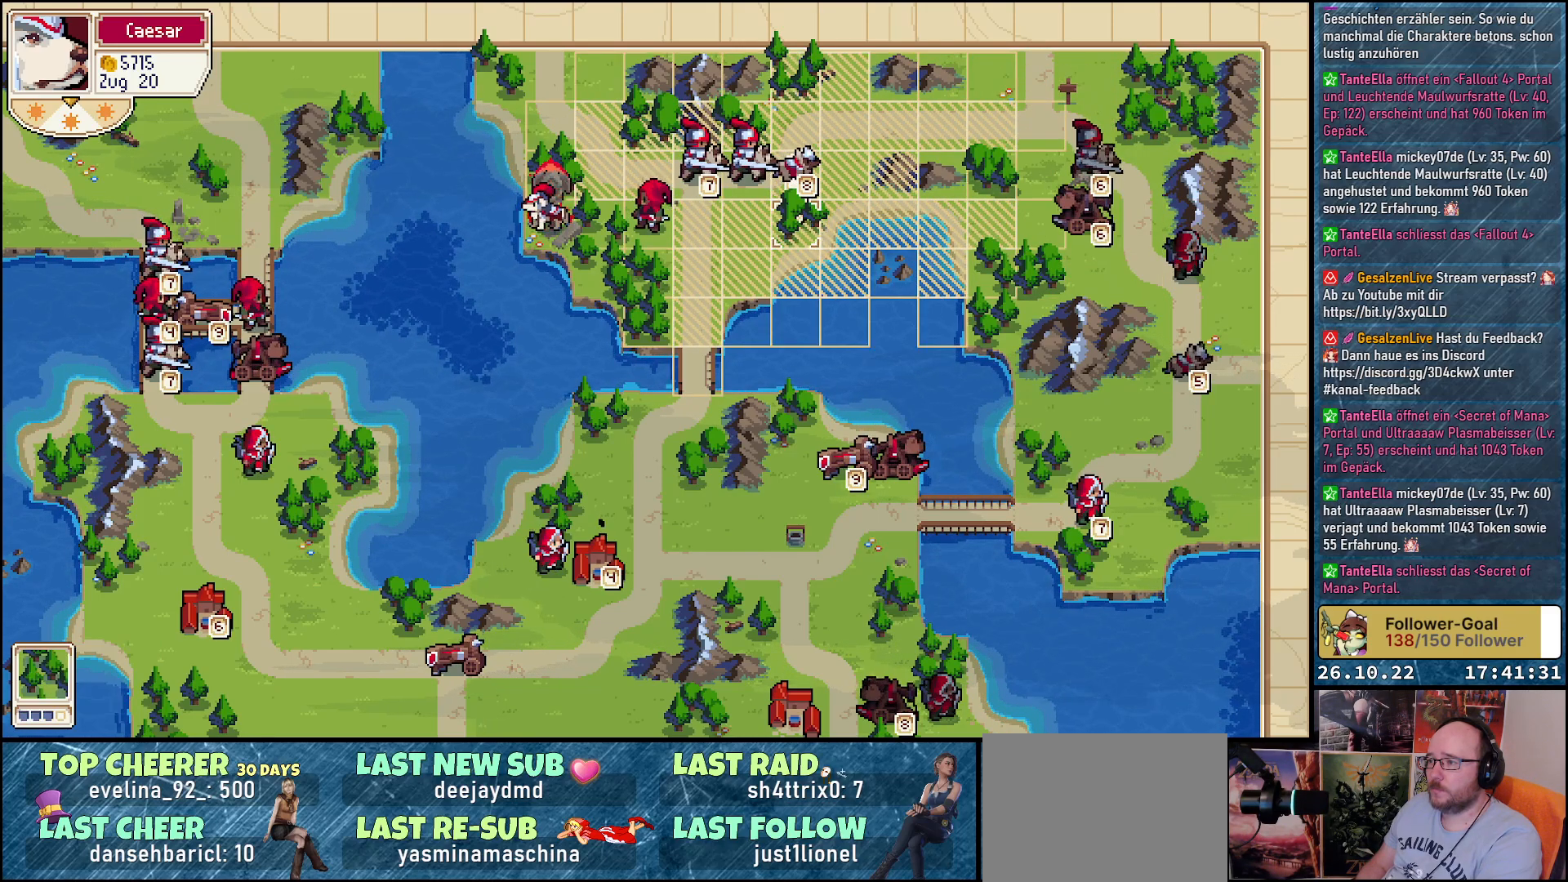
{"buttons": [], "events": [[50, "DPAD_RIGHT", "down"], [450, "DPAD_RIGHT", "up"]]}
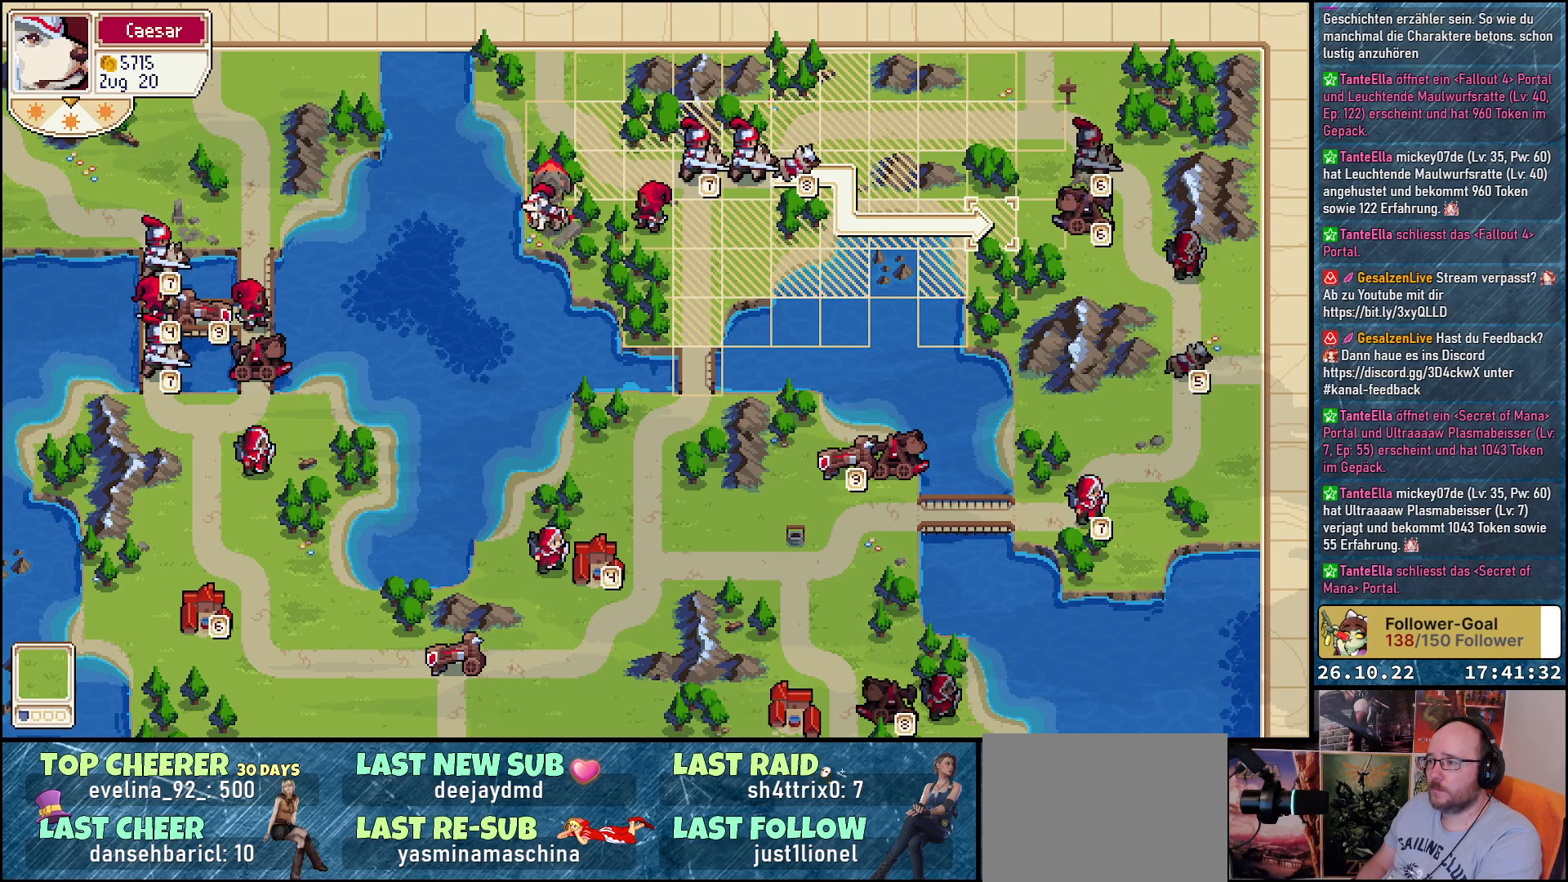
{"buttons": ["A"], "events": [[250, "A", "down"], [317, "A", "up"], [433, "A", "down"]]}
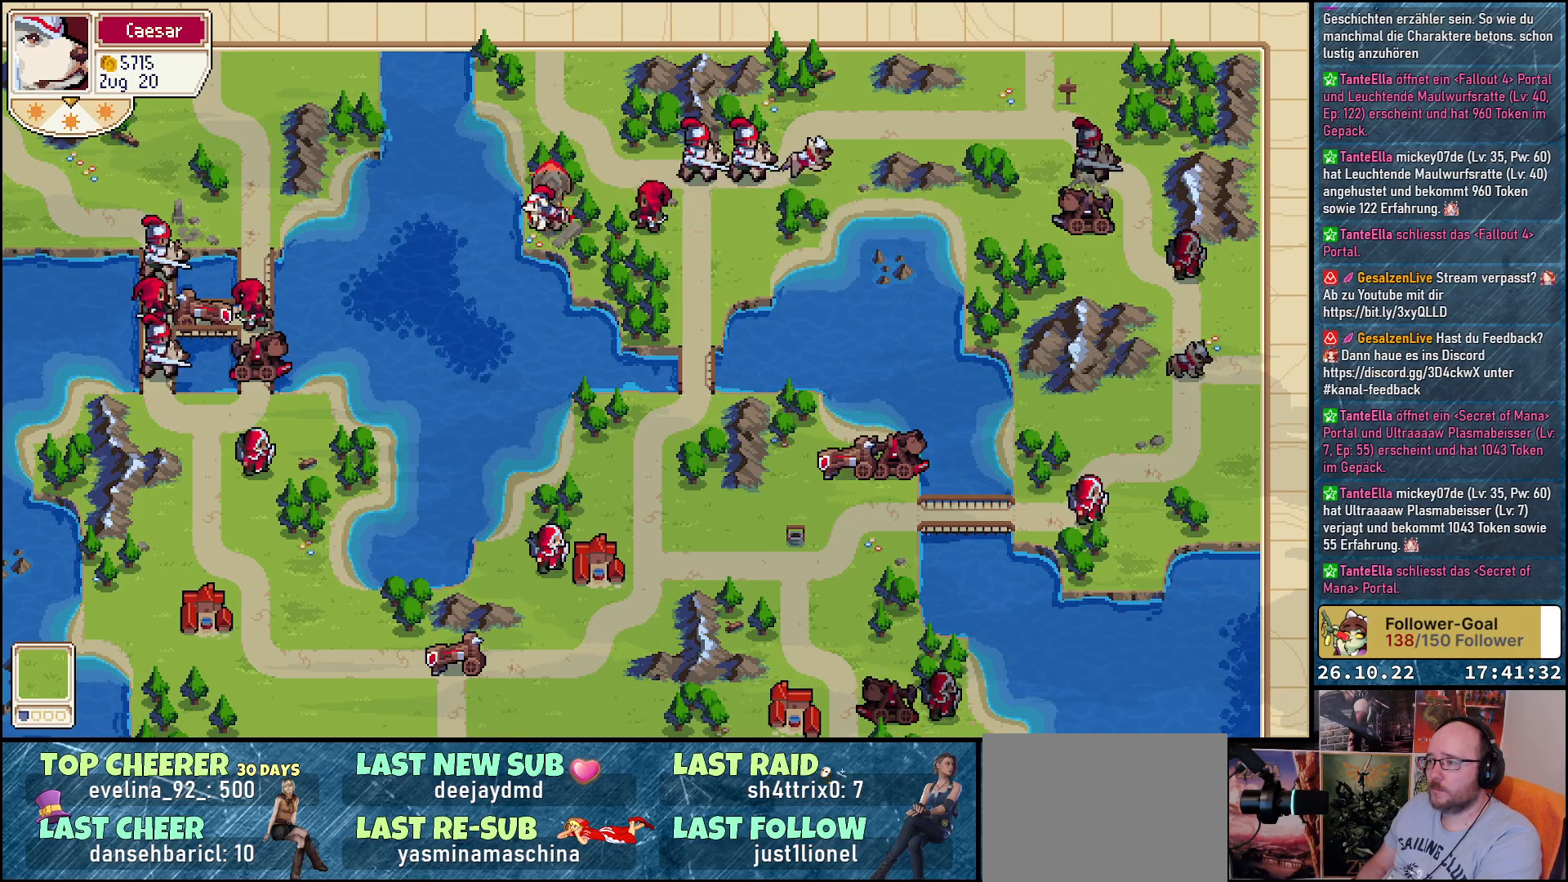
{"buttons": [], "events": [[33, "A", "up"]]}
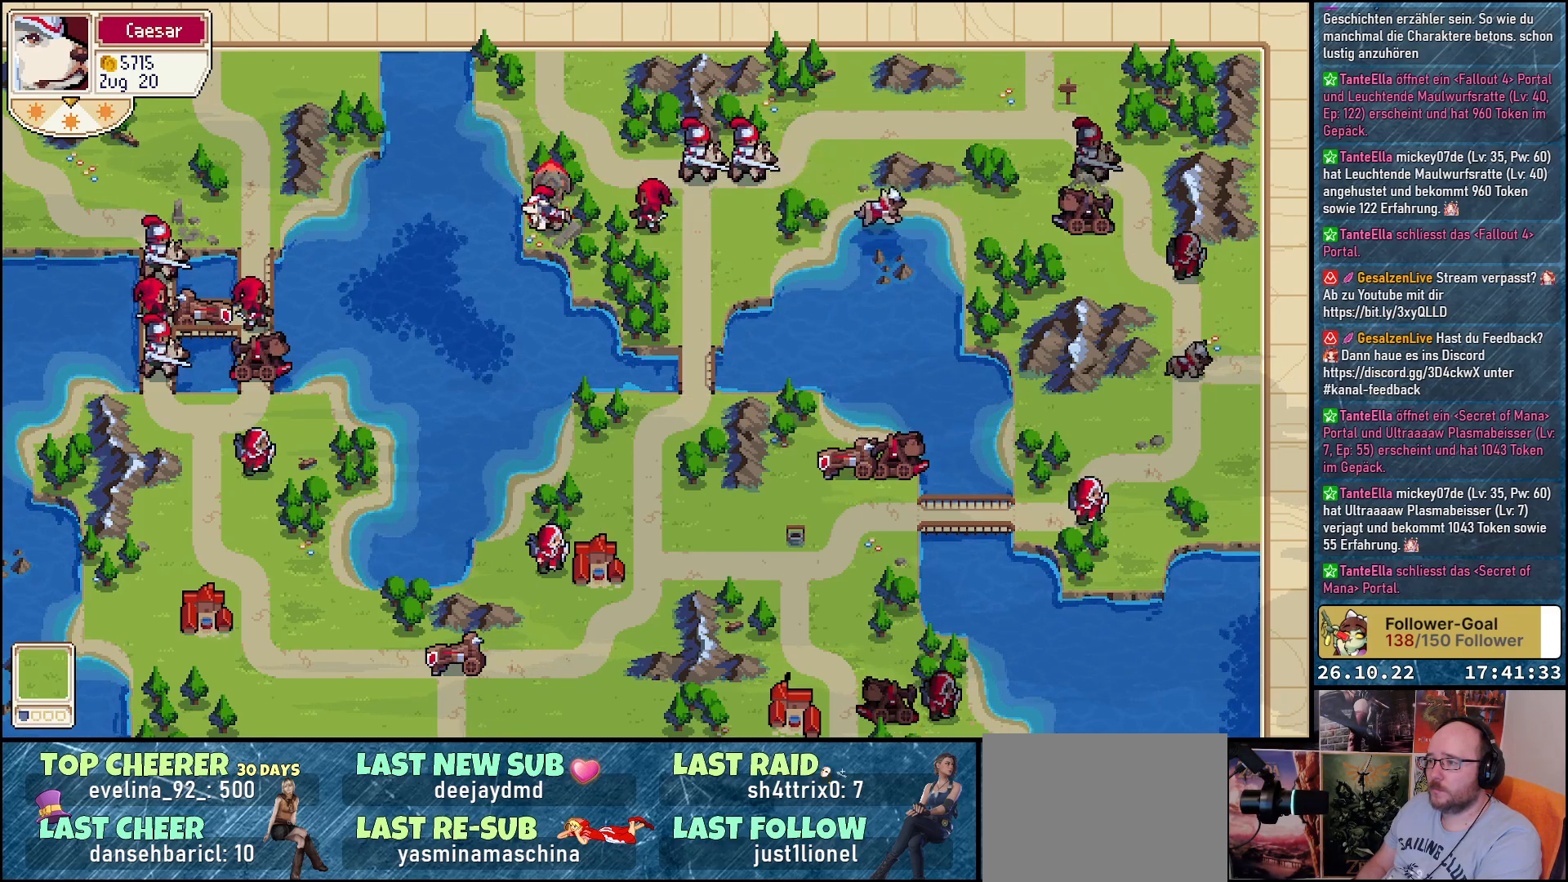
{"buttons": [], "events": []}
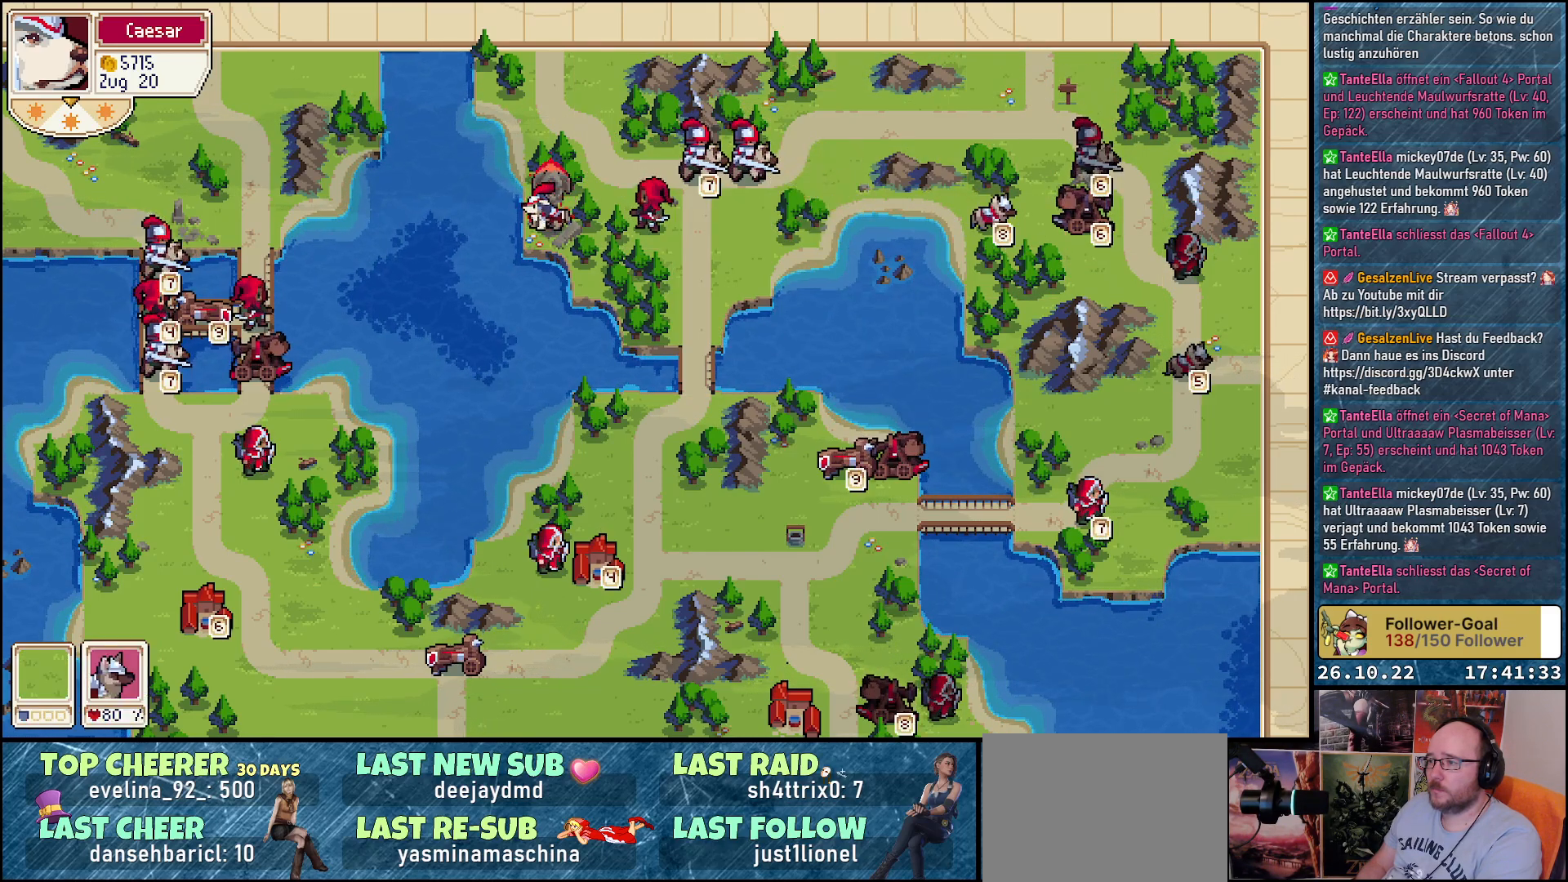
{"buttons": ["DPAD_LEFT"], "events": [[117, "DPAD_LEFT", "down"]]}
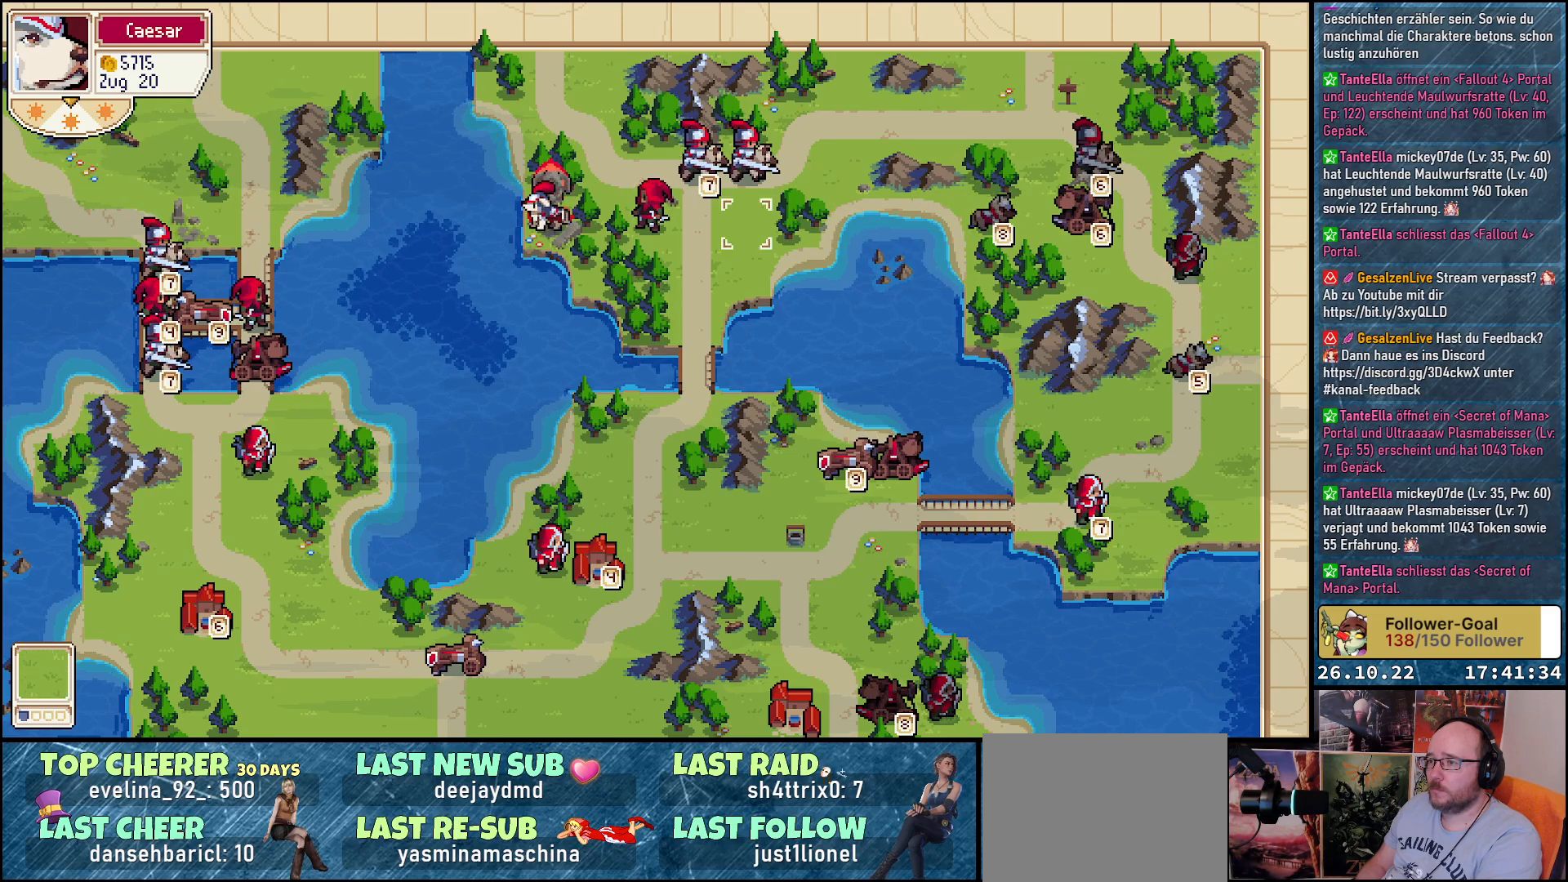
{"buttons": ["DPAD_RIGHT"], "events": [[33, "DPAD_LEFT", "up"], [67, "DPAD_UP", "down"], [183, "DPAD_UP", "up"], [333, "A", "down"], [417, "A", "up"], [450, "DPAD_RIGHT", "down"]]}
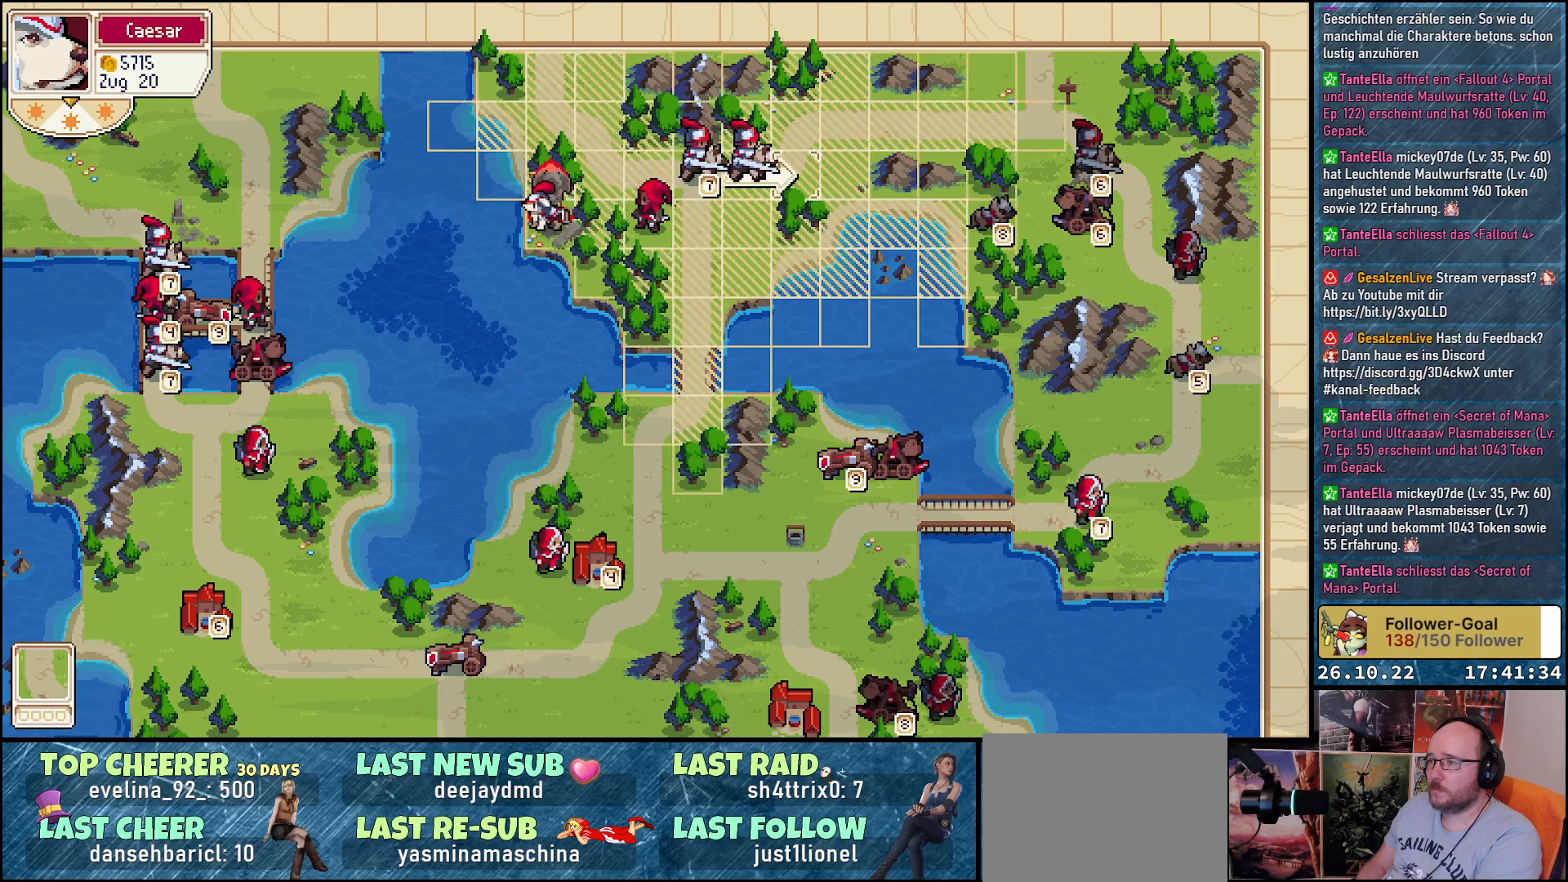
{"buttons": ["DPAD_RIGHT"], "events": [[333, "DPAD_RIGHT", "up"], [350, "DPAD_UP", "down"], [433, "DPAD_UP", "up"], [467, "DPAD_RIGHT", "down"]]}
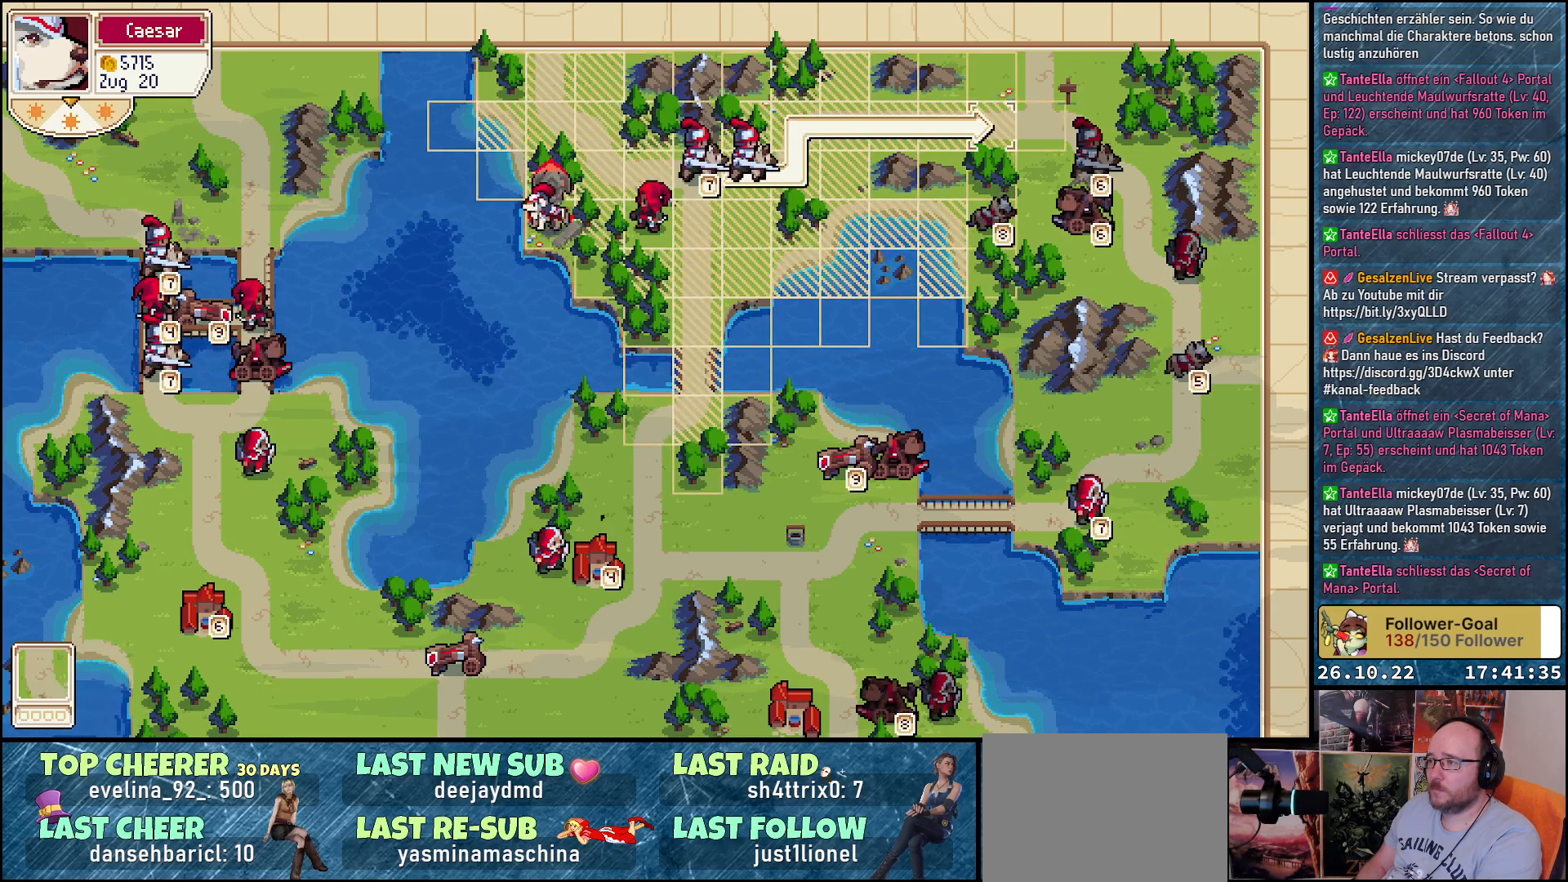
{"buttons": ["A"], "events": [[117, "DPAD_RIGHT", "up"], [233, "A", "down"], [367, "A", "up"], [433, "A", "down"]]}
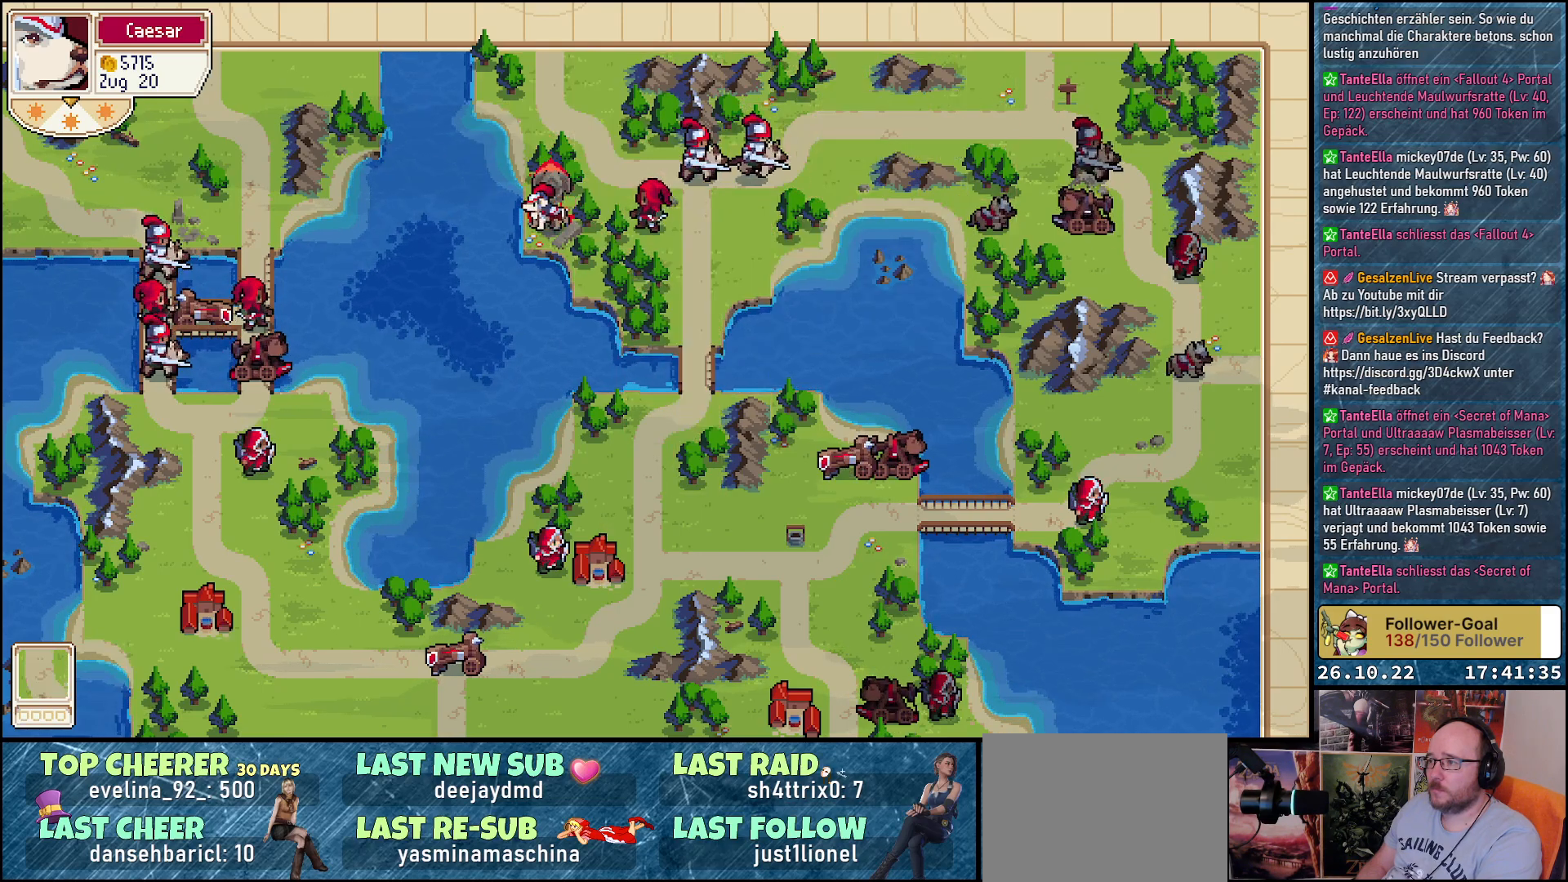
{"buttons": [], "events": [[50, "A", "up"]]}
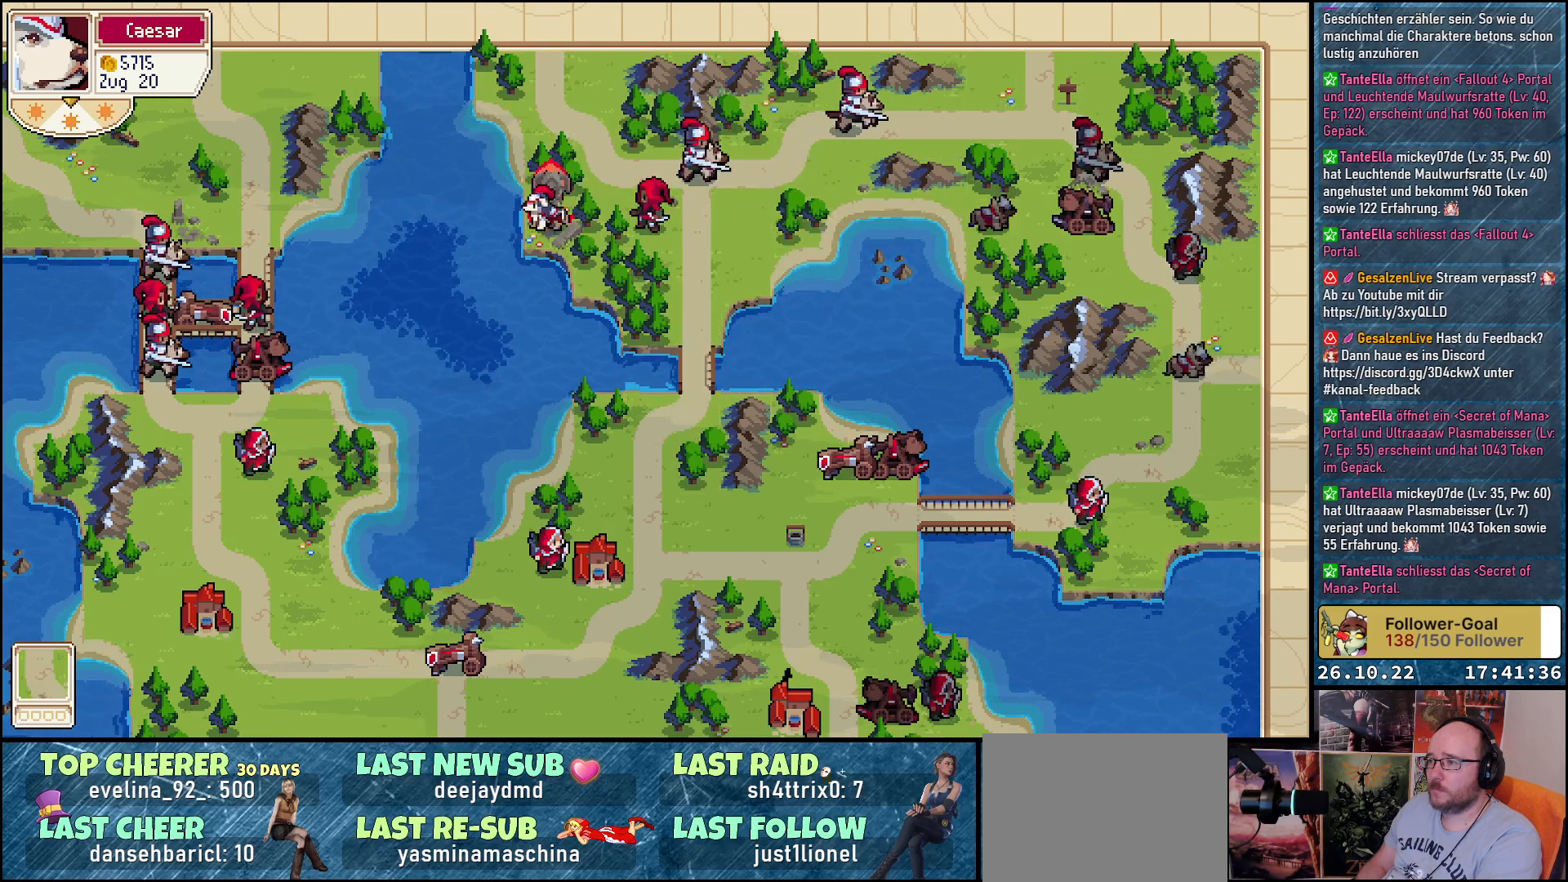
{"buttons": [], "events": []}
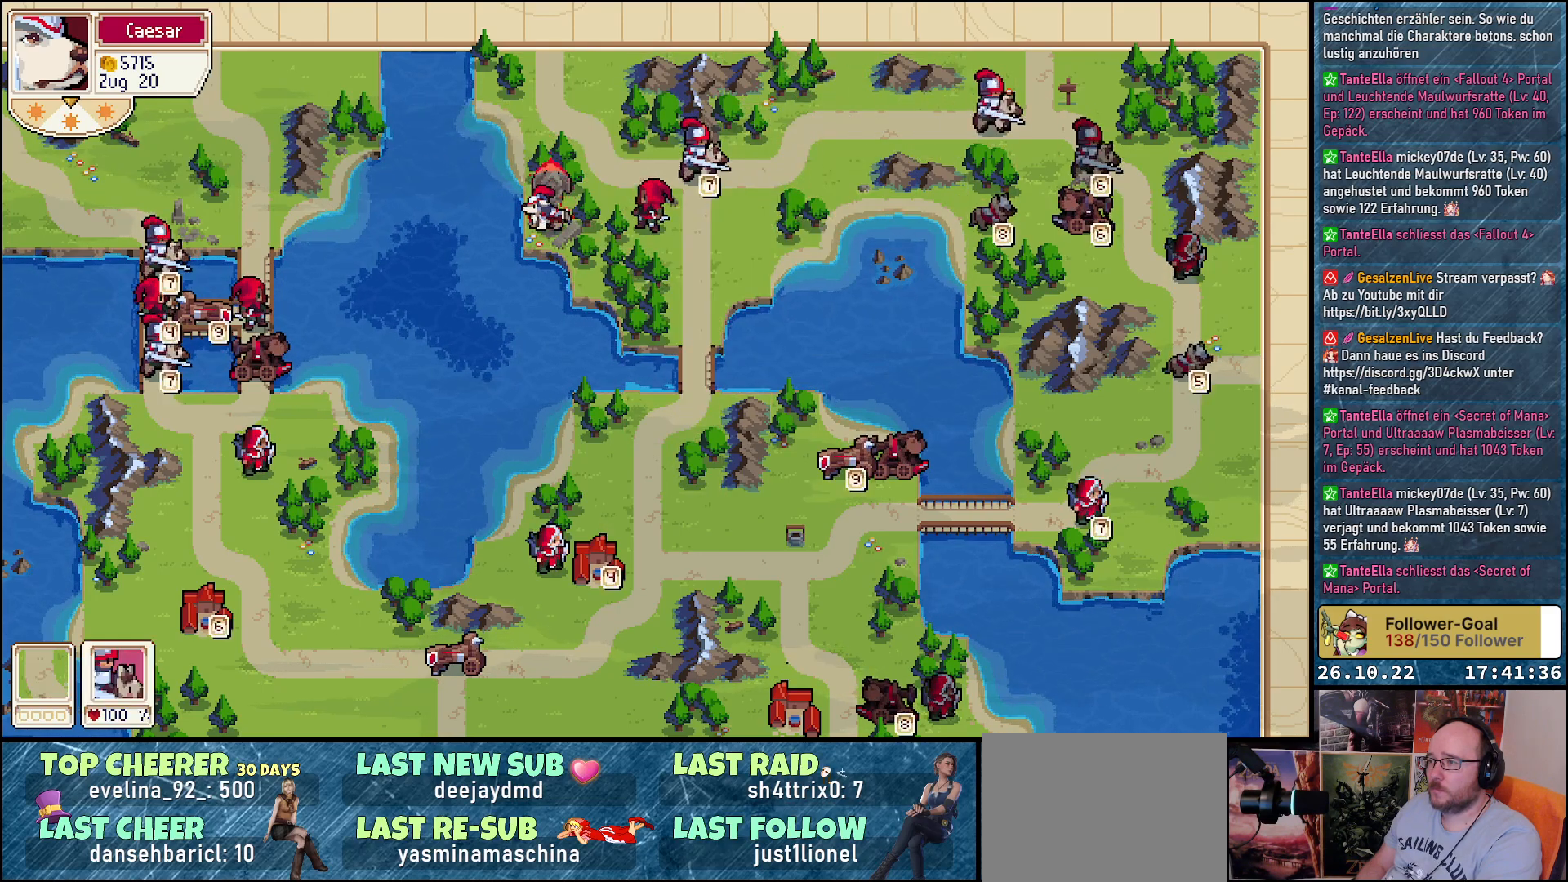
{"buttons": [], "events": [[217, "DPAD_LEFT", "down"], [417, "DPAD_LEFT", "up"]]}
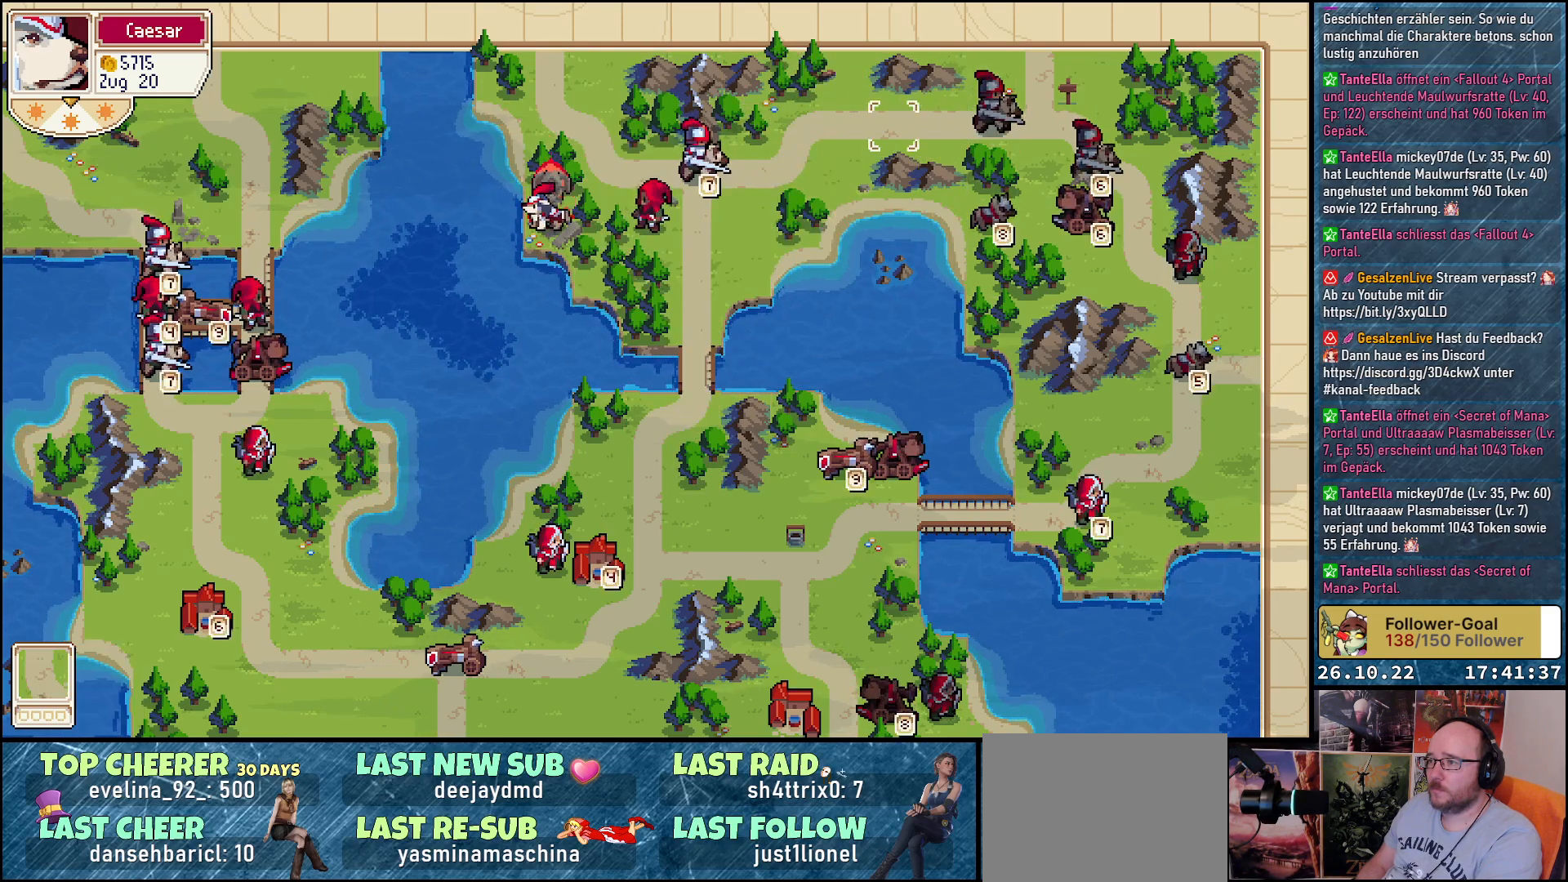
{"buttons": [], "events": []}
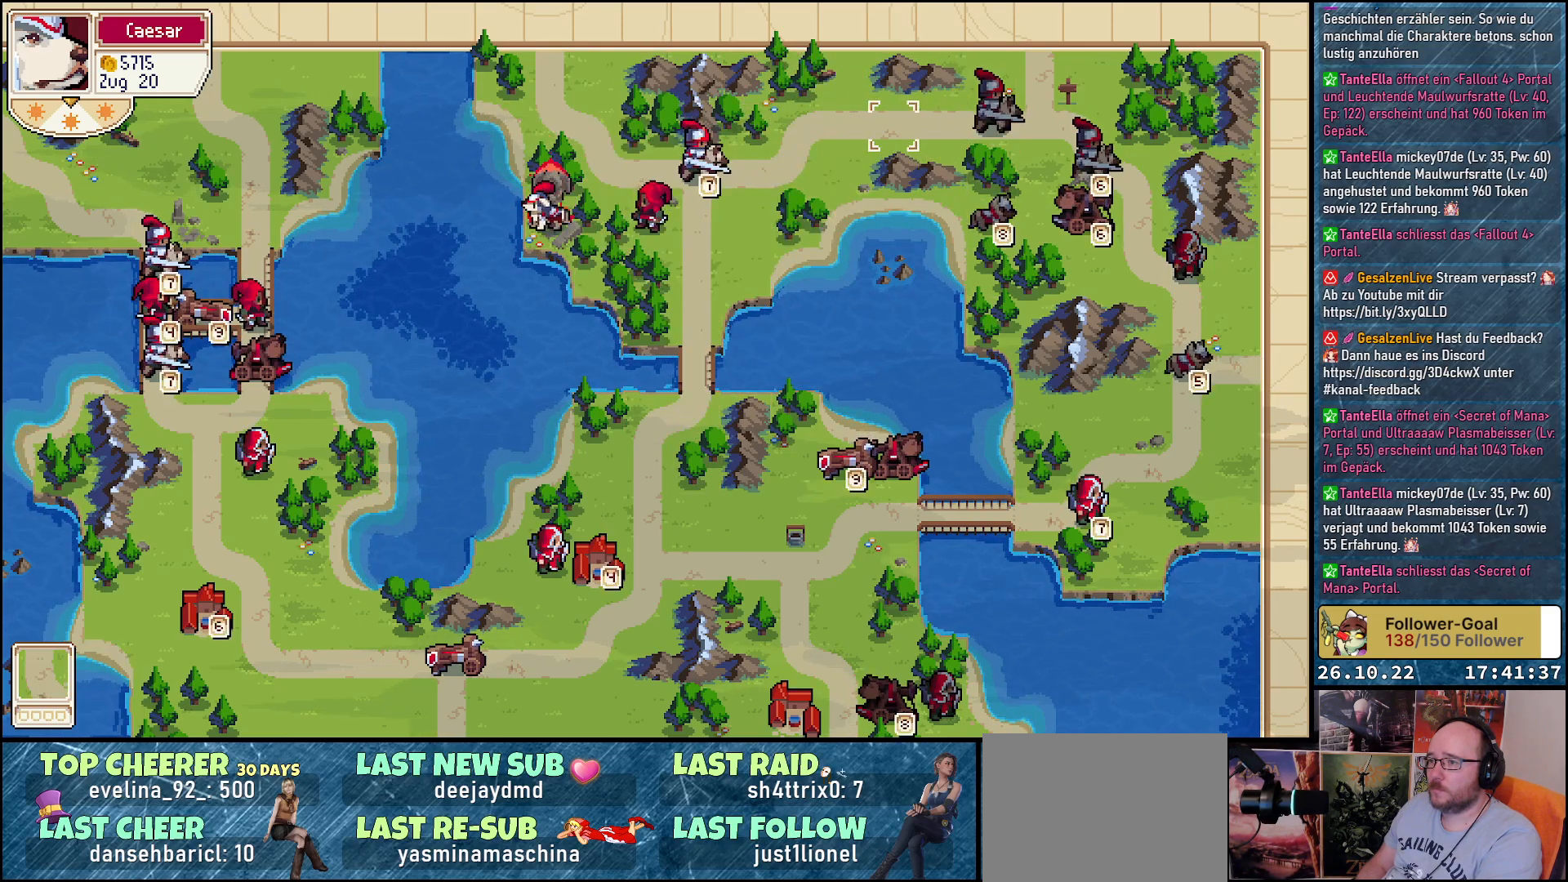
{"buttons": [], "events": [[67, "A", "down"], [150, "A", "up"]]}
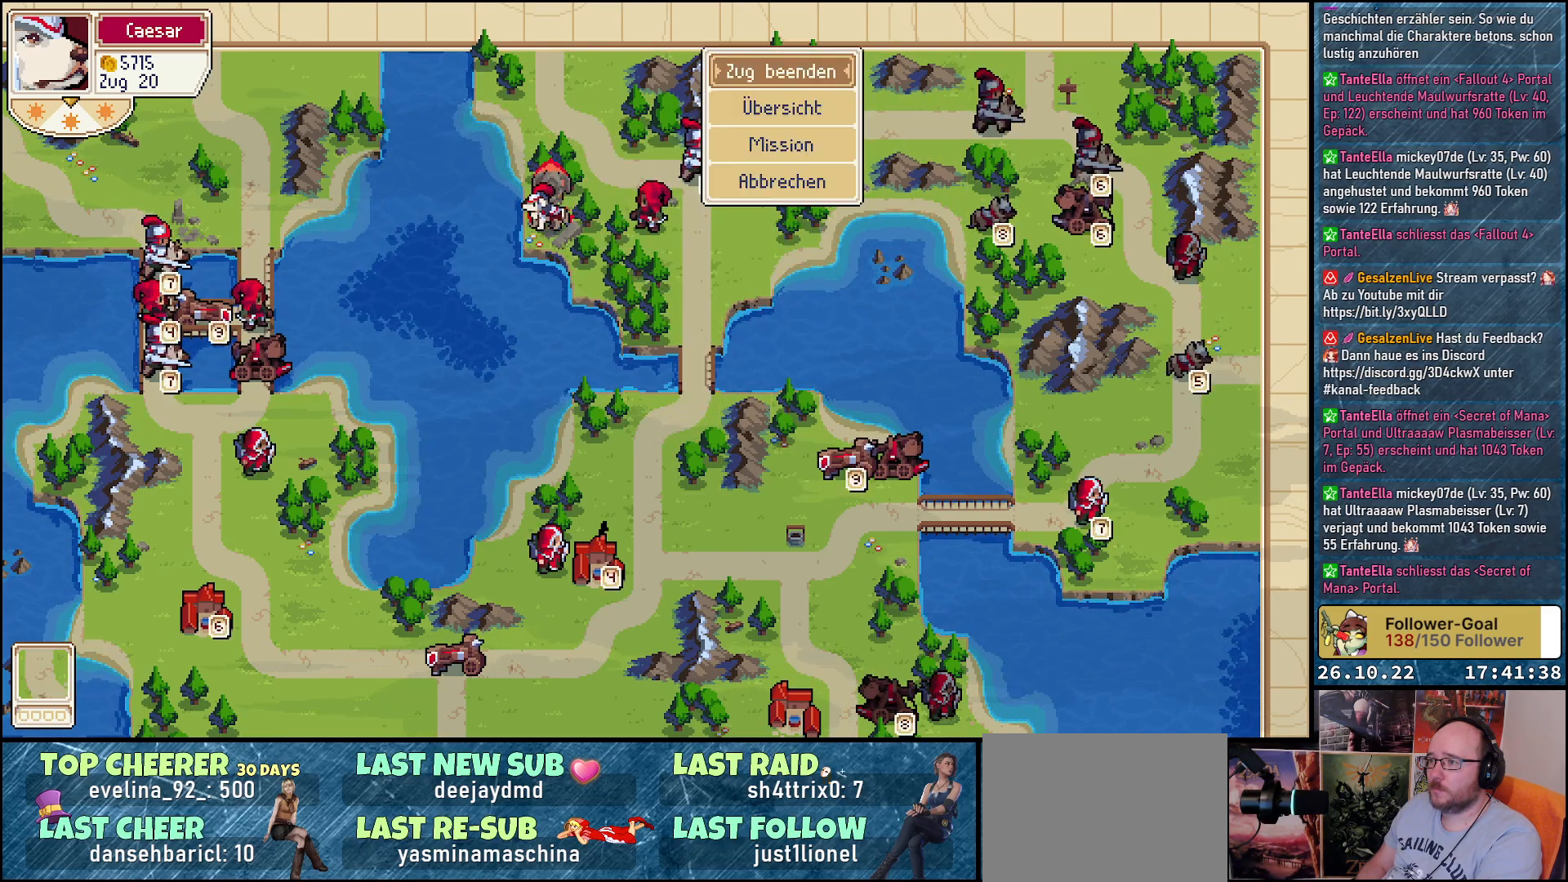
{"buttons": ["A"], "events": [[100, "A", "down"], [217, "A", "up"], [450, "A", "down"]]}
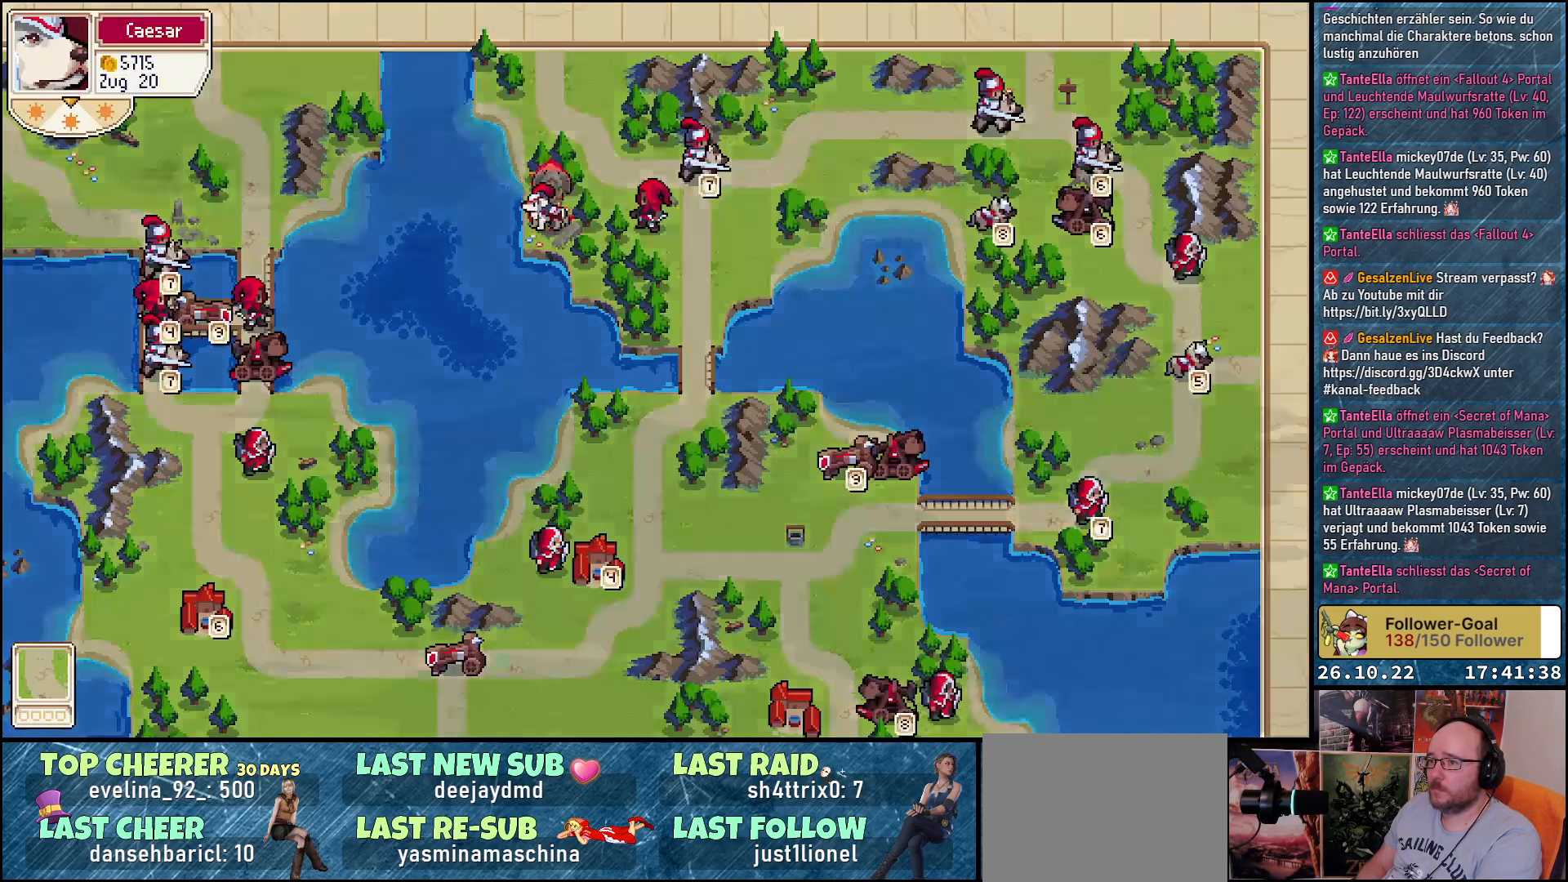
{"buttons": [], "events": [[67, "A", "up"]]}